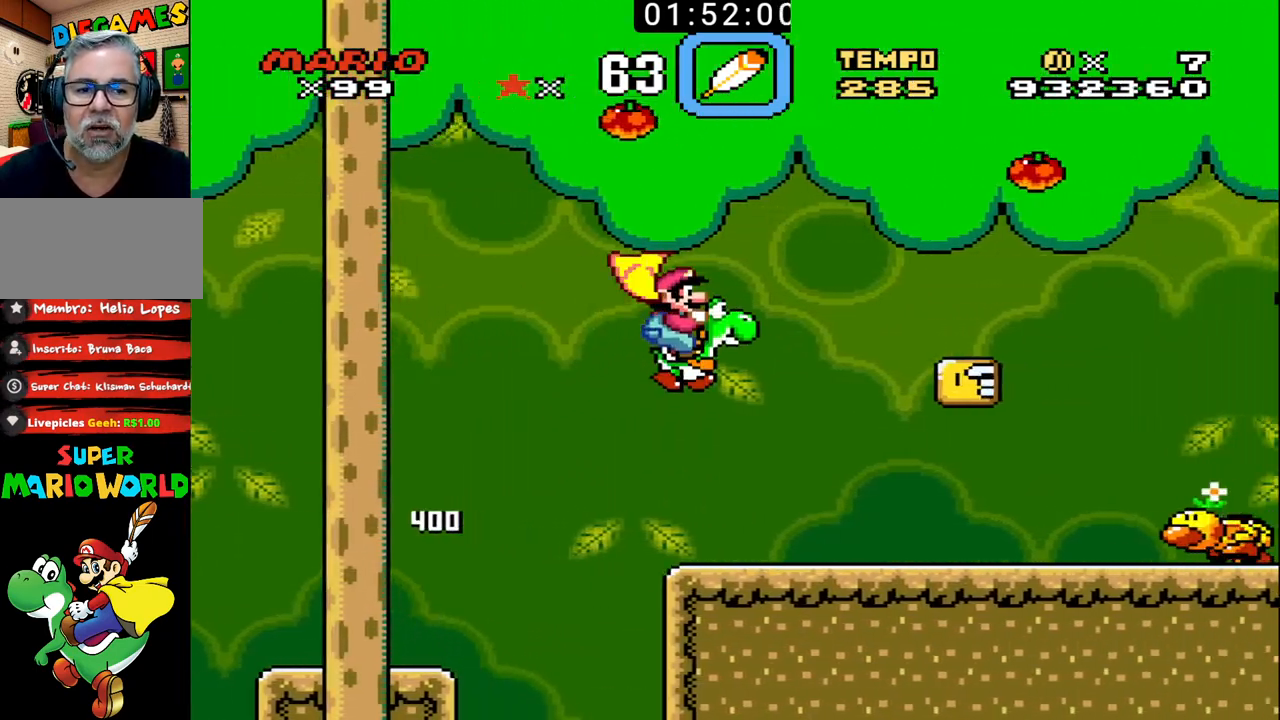
Gameplay with a controller (Nintendo layout); each line is a JSON object with the inputs held at the frame after it. "events" lists button and stick changes between this image and that frame as [ms after this image, input, new state], when the widget could be followed in between. Not read: L3 R3.
{"buttons": ["B", "DPAD_LEFT"], "events": [[367, "B", "up"], [367, "DPAD_UP", "up"], [433, "B", "down"], [433, "DPAD_LEFT", "down"], [433, "DPAD_RIGHT", "up"]]}
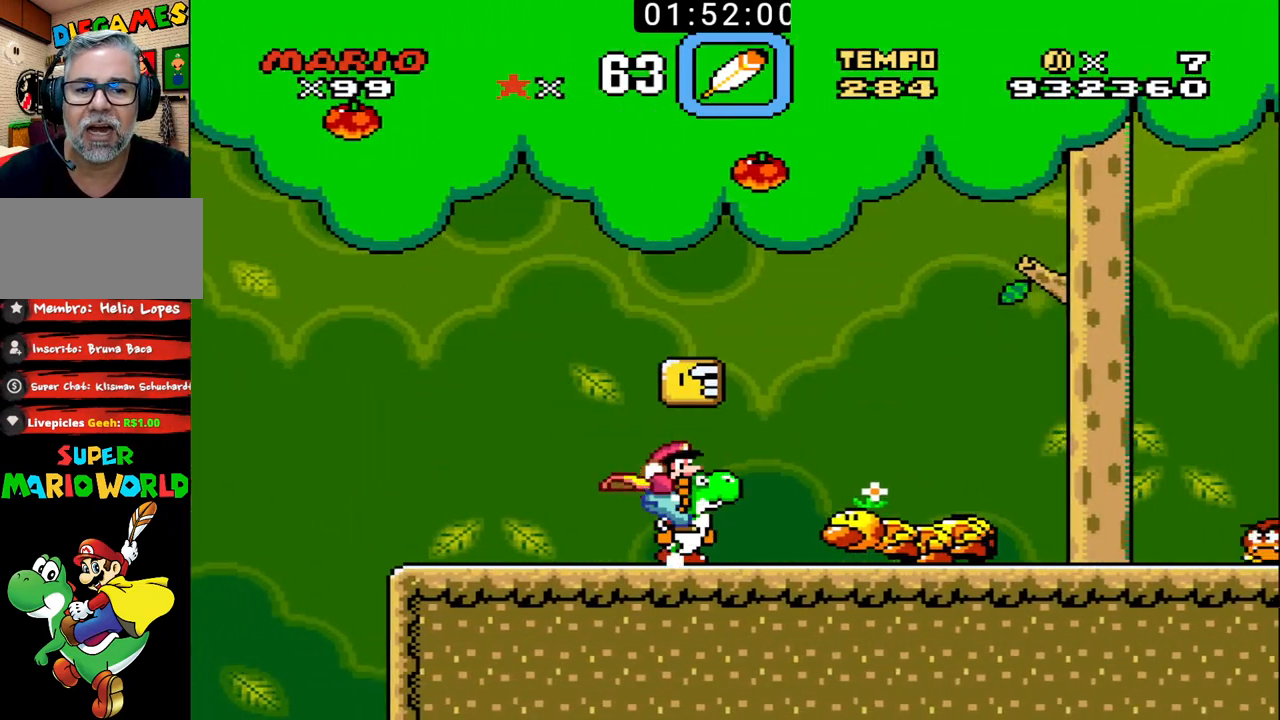
{"buttons": ["B", "DPAD_UP", "DPAD_RIGHT"], "events": [[333, "DPAD_UP", "down"], [367, "DPAD_LEFT", "up"], [367, "DPAD_UP", "up"], [433, "DPAD_RIGHT", "down"], [467, "DPAD_UP", "down"]]}
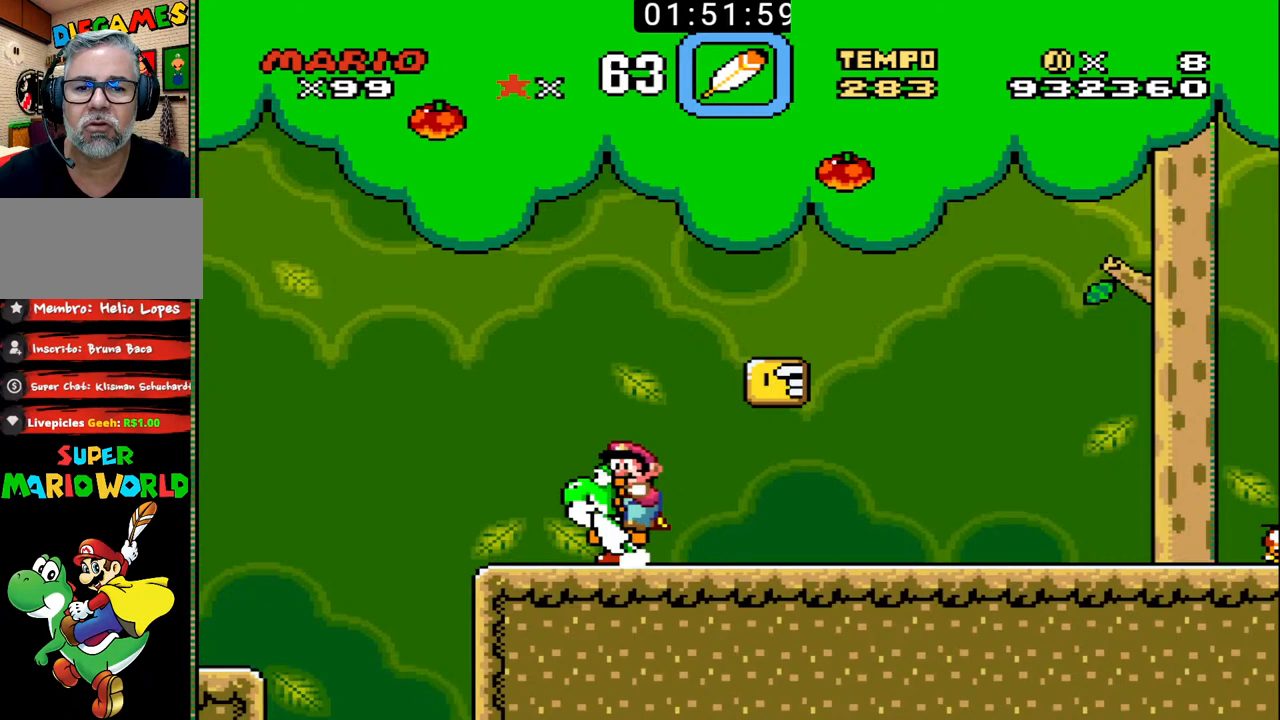
{"buttons": ["B", "X", "DPAD_LEFT"], "events": [[333, "DPAD_UP", "up"], [367, "DPAD_RIGHT", "up"], [367, "X", "down"], [400, "DPAD_LEFT", "down"]]}
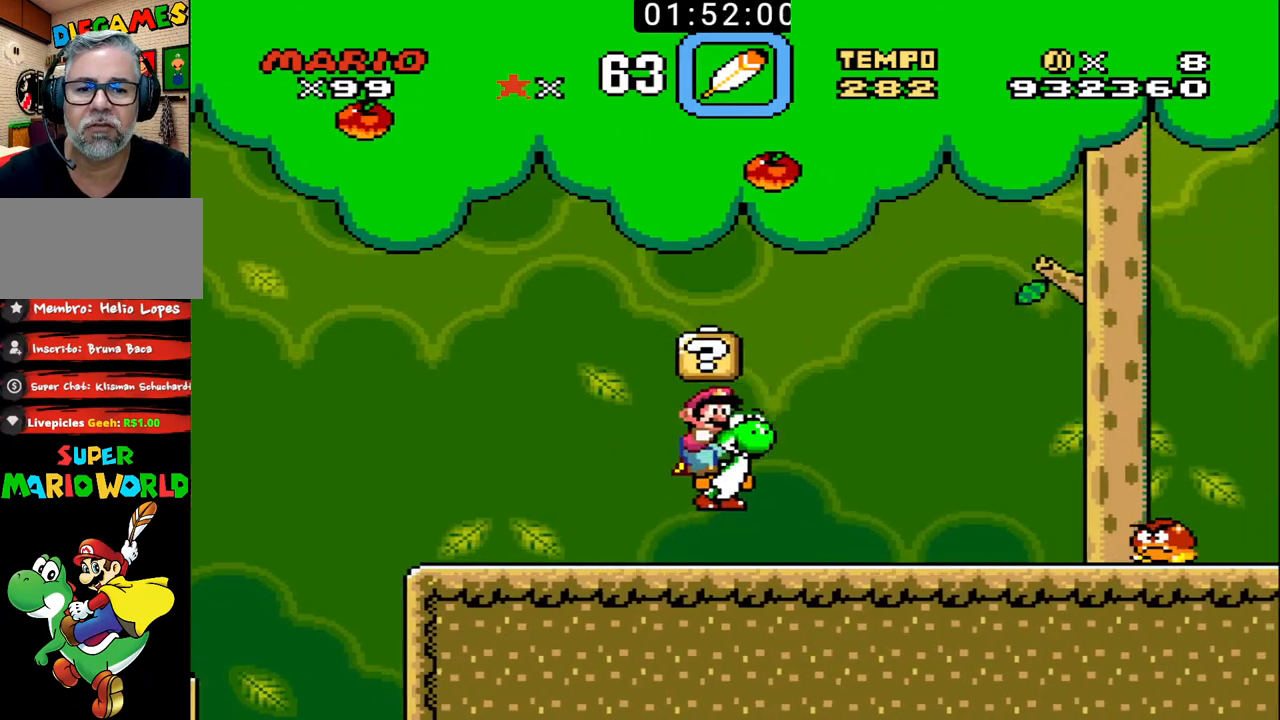
{"buttons": ["B", "X", "DPAD_LEFT"], "events": [[33, "DPAD_UP", "down"], [33, "X", "up"], [67, "DPAD_LEFT", "up"], [67, "DPAD_RIGHT", "down"], [67, "DPAD_UP", "up"], [367, "X", "down"], [433, "DPAD_LEFT", "down"], [433, "DPAD_RIGHT", "up"]]}
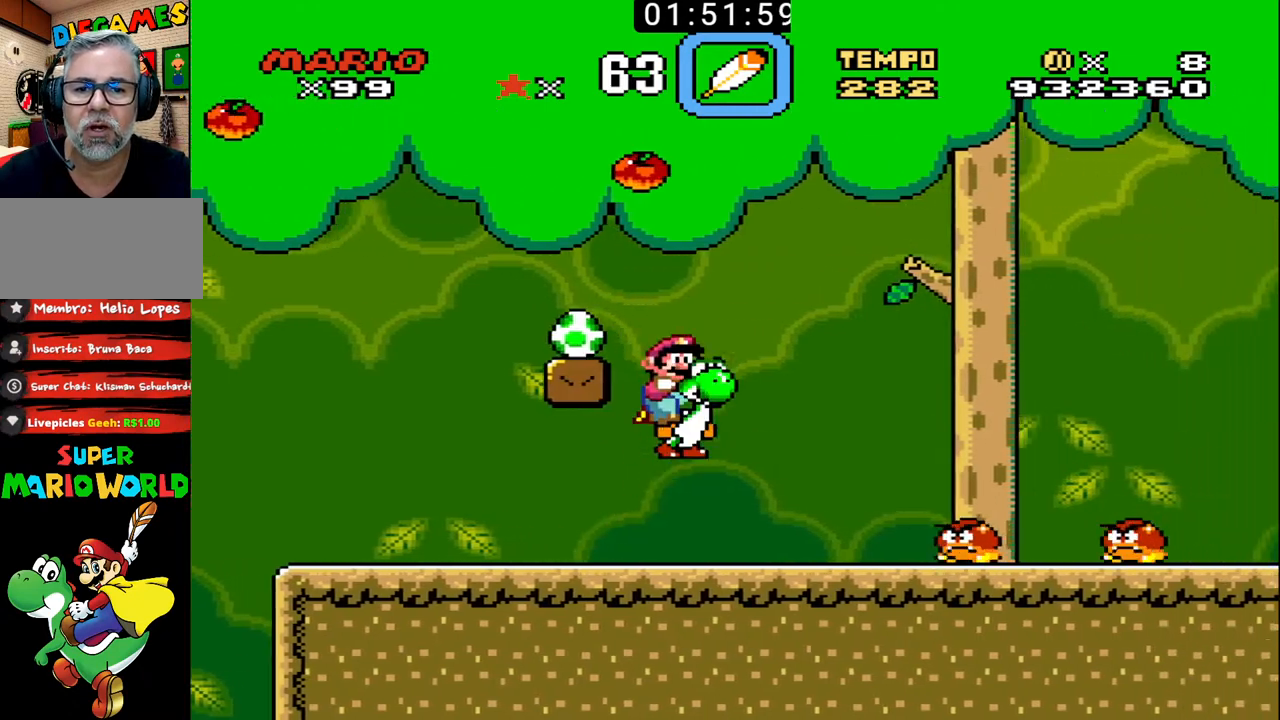
{"buttons": ["B"], "events": [[333, "X", "up"], [500, "DPAD_LEFT", "up"]]}
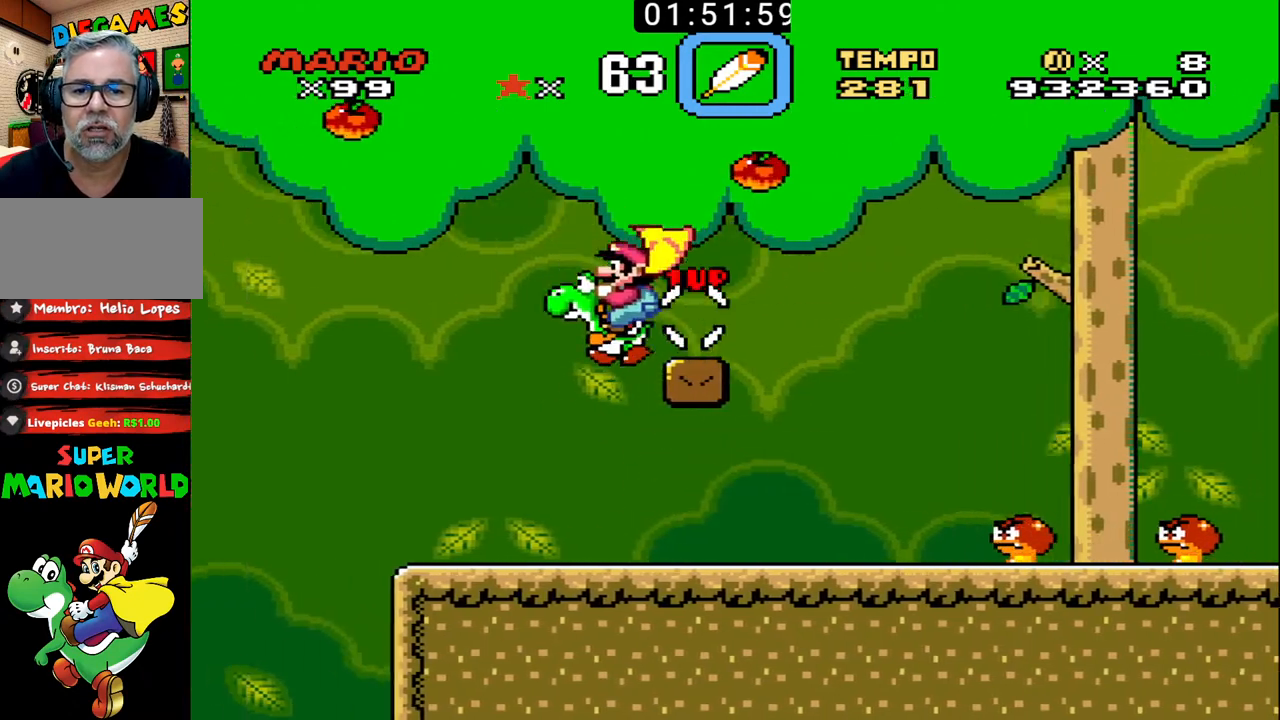
{"buttons": ["DPAD_RIGHT"], "events": [[33, "DPAD_RIGHT", "down"], [467, "B", "up"]]}
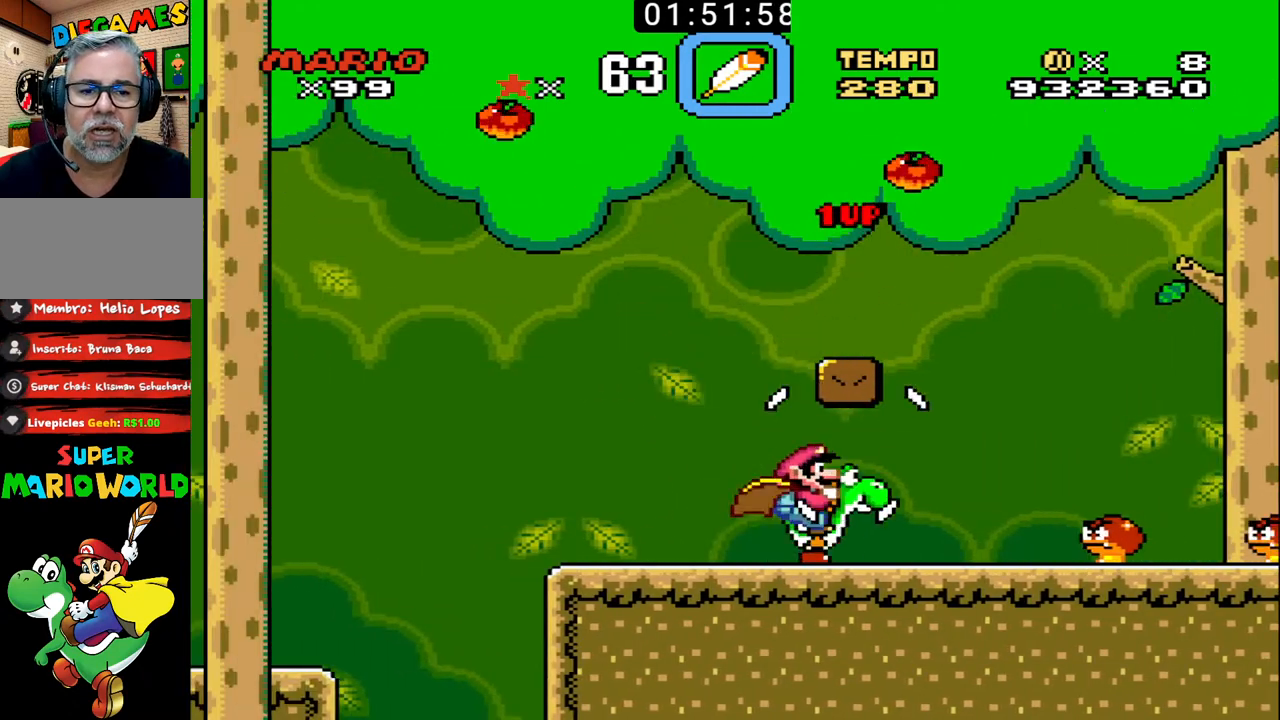
{"buttons": ["B"], "events": [[33, "B", "down"], [67, "DPAD_RIGHT", "up"], [400, "B", "up"], [500, "B", "down"]]}
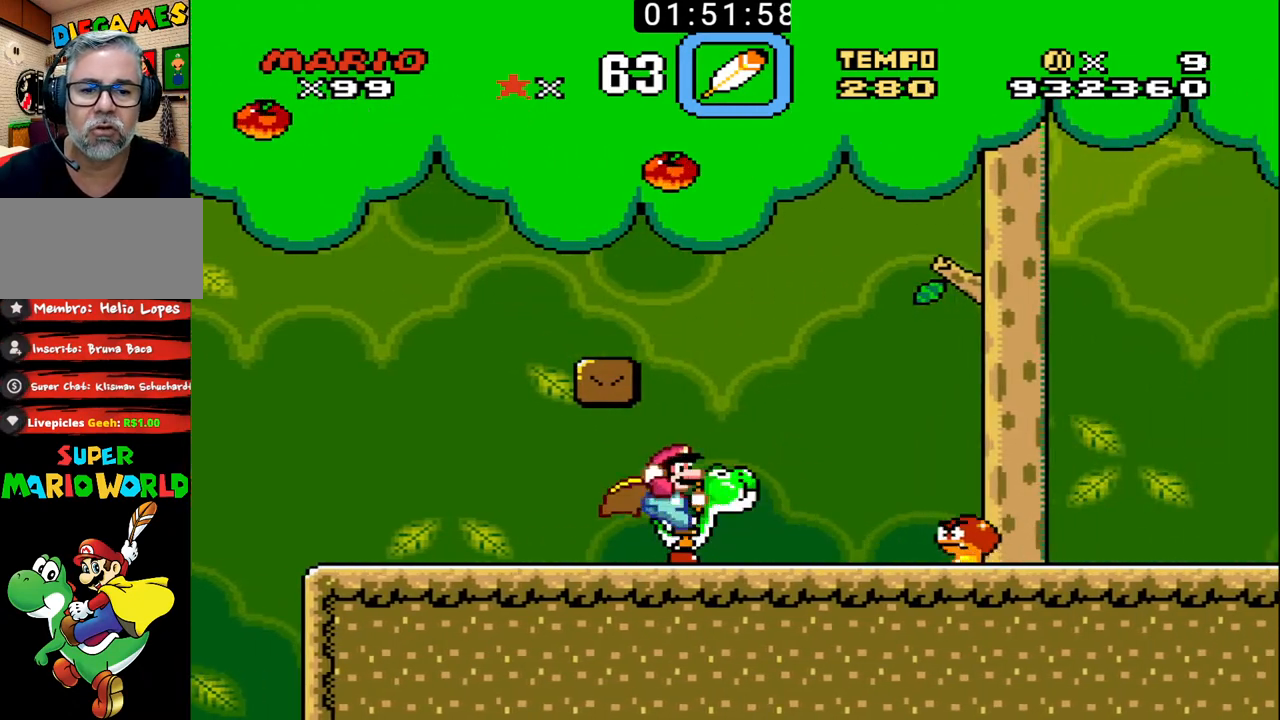
{"buttons": ["B", "DPAD_RIGHT"], "events": [[267, "DPAD_RIGHT", "down"], [333, "B", "up"], [400, "B", "down"]]}
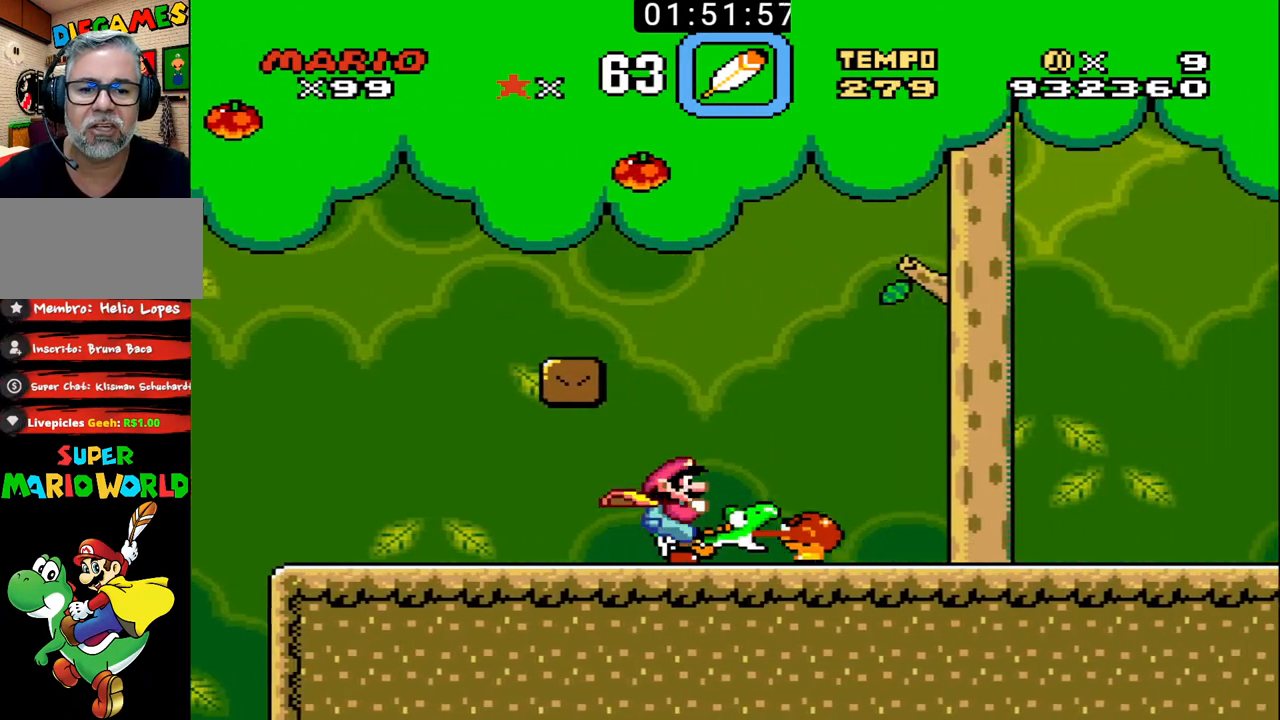
{"buttons": ["B", "DPAD_RIGHT"], "events": []}
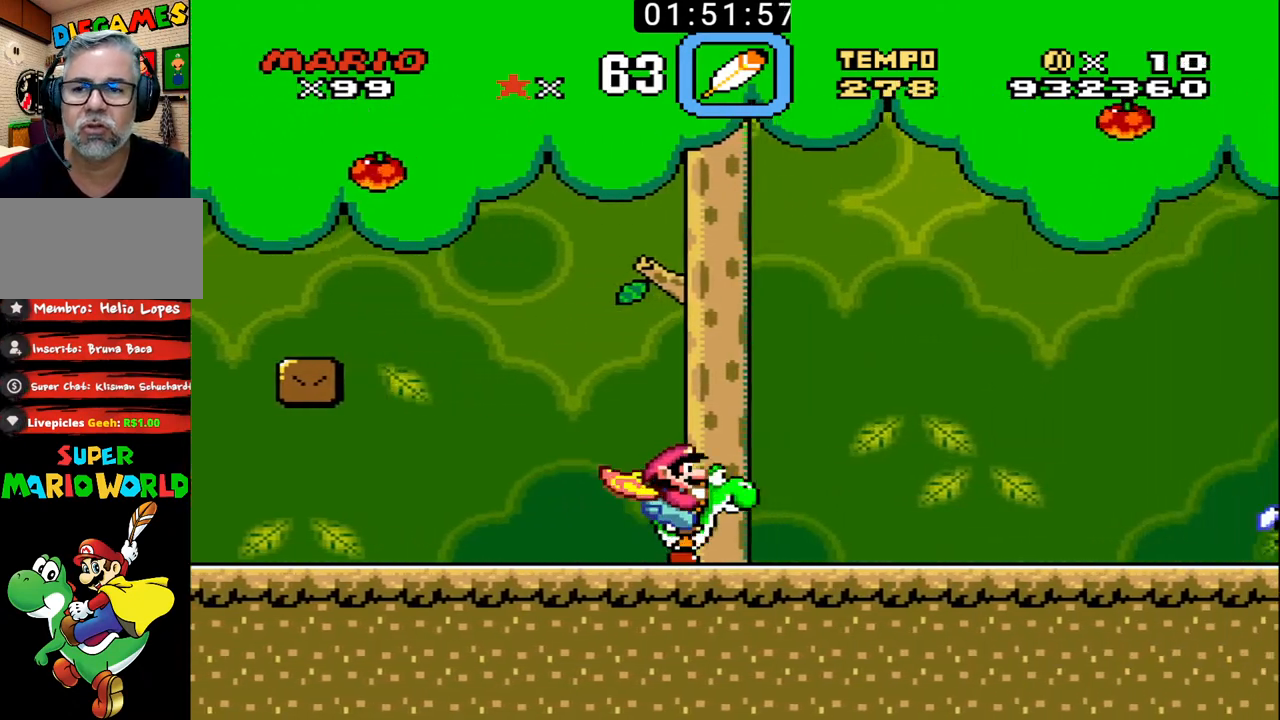
{"buttons": ["B"], "events": [[367, "B", "up"], [367, "DPAD_RIGHT", "up"], [433, "B", "down"]]}
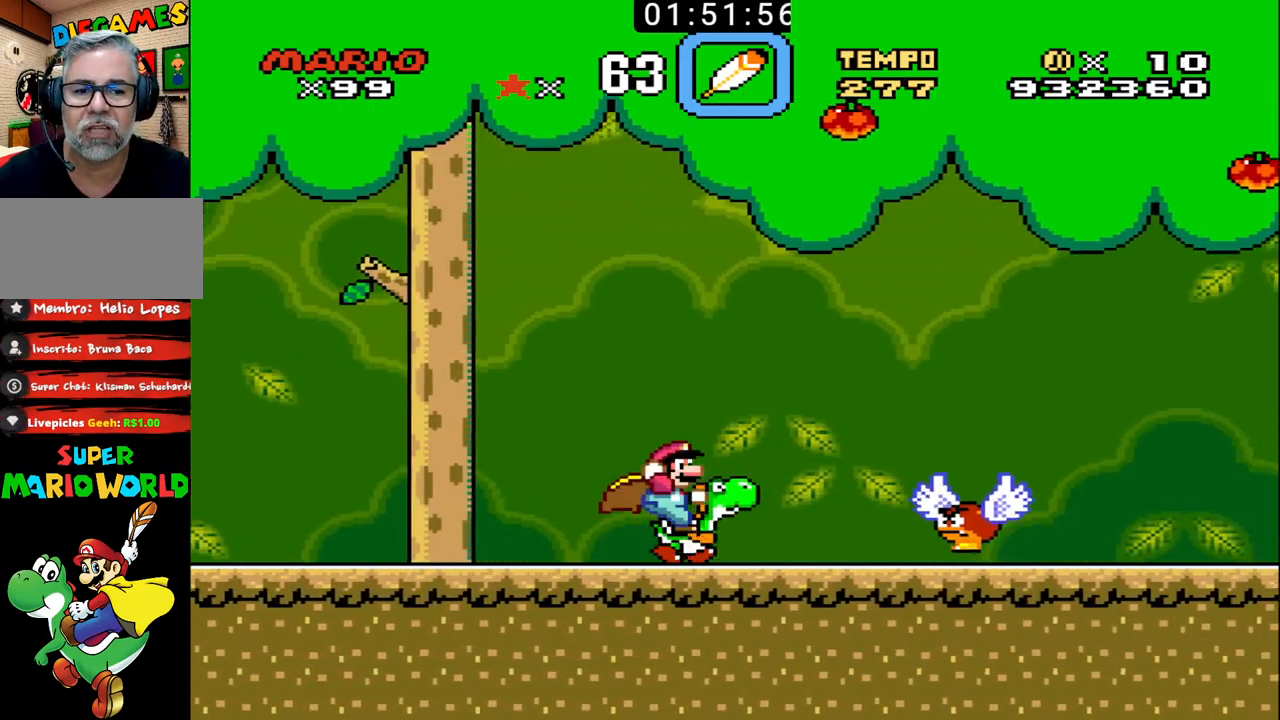
{"buttons": ["B"], "events": [[300, "DPAD_LEFT", "down"], [500, "DPAD_LEFT", "up"]]}
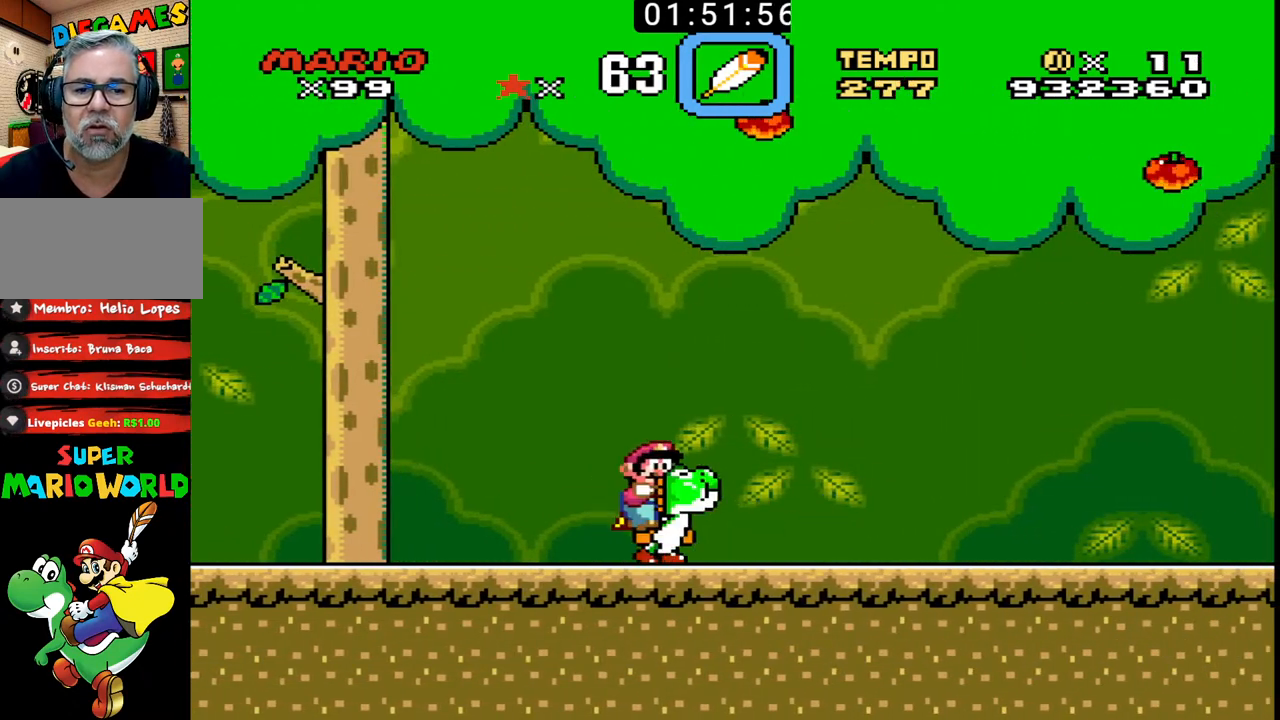
{"buttons": ["B", "DPAD_RIGHT"], "events": [[33, "DPAD_RIGHT", "down"], [67, "X", "down"], [300, "X", "up"], [367, "B", "up"], [467, "B", "down"]]}
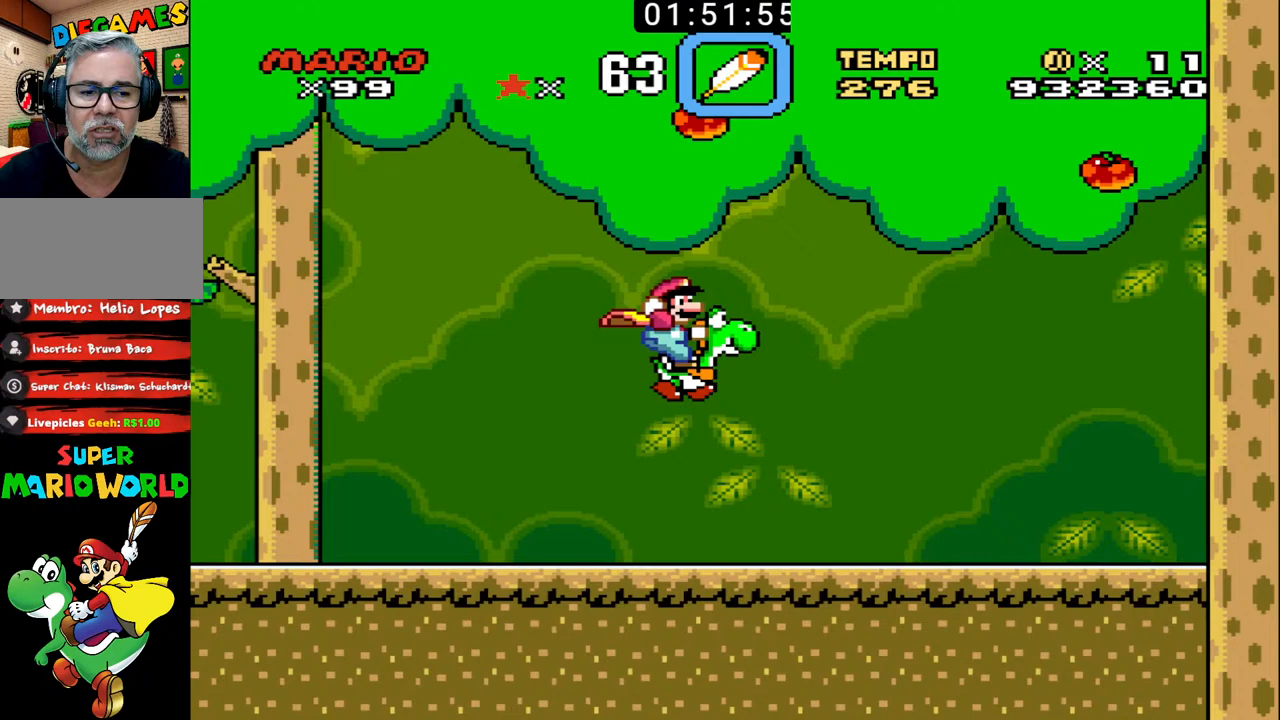
{"buttons": ["B", "DPAD_RIGHT"], "events": [[467, "DPAD_DOWN", "down"], [500, "DPAD_DOWN", "up"]]}
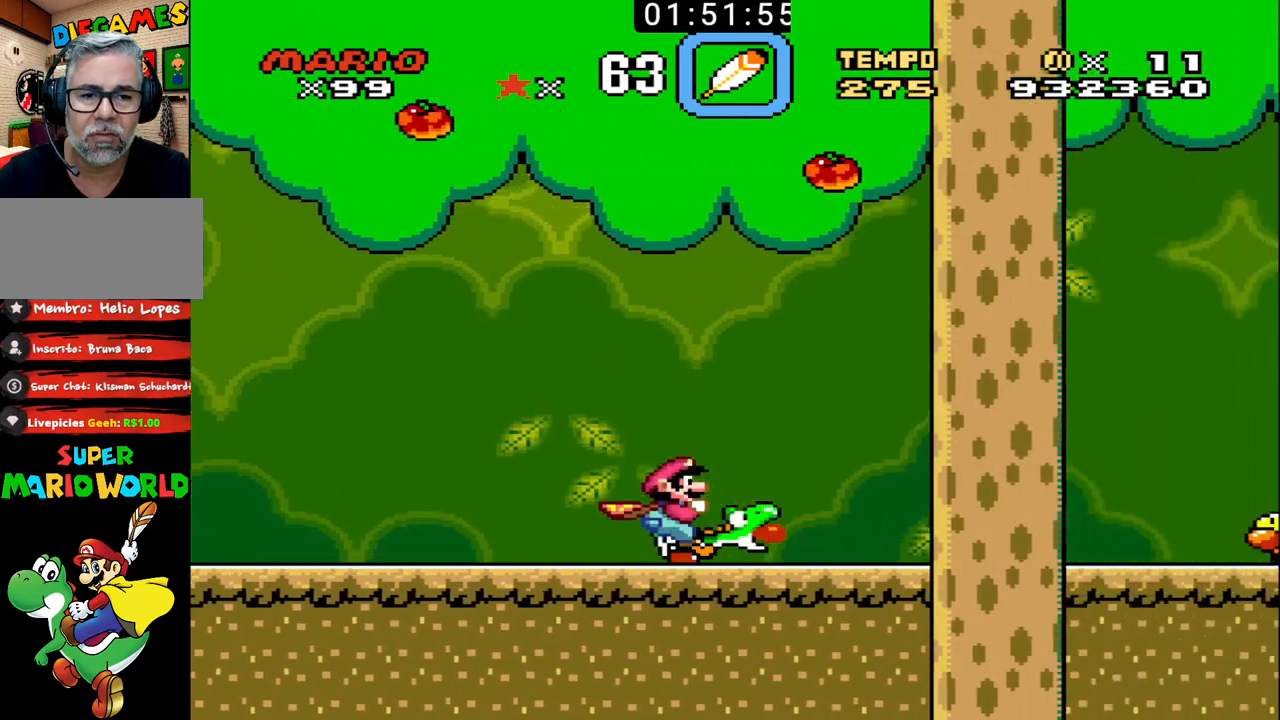
{"buttons": ["B", "DPAD_RIGHT"], "events": [[33, "DPAD_RIGHT", "up"], [267, "DPAD_RIGHT", "down"], [400, "B", "up"], [500, "B", "down"]]}
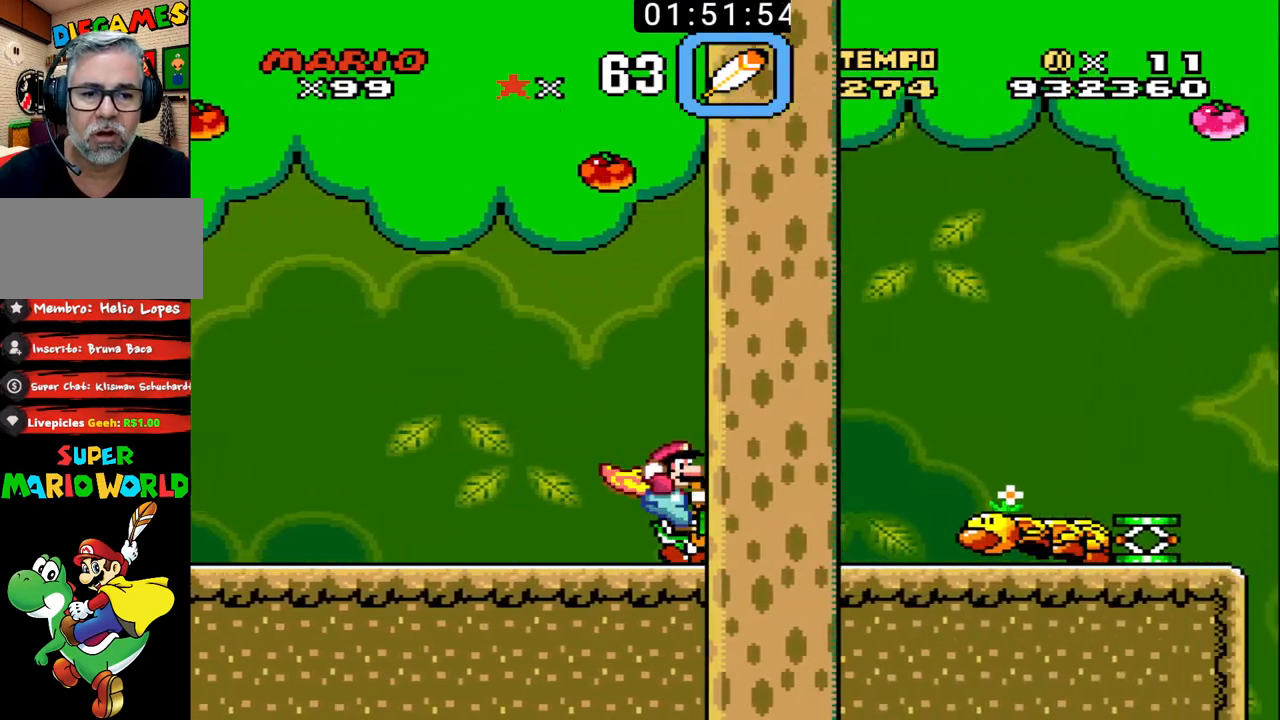
{"buttons": ["B", "DPAD_RIGHT"], "events": [[33, "DPAD_RIGHT", "up"], [200, "DPAD_LEFT", "down"], [333, "DPAD_LEFT", "up"], [367, "DPAD_RIGHT", "down"]]}
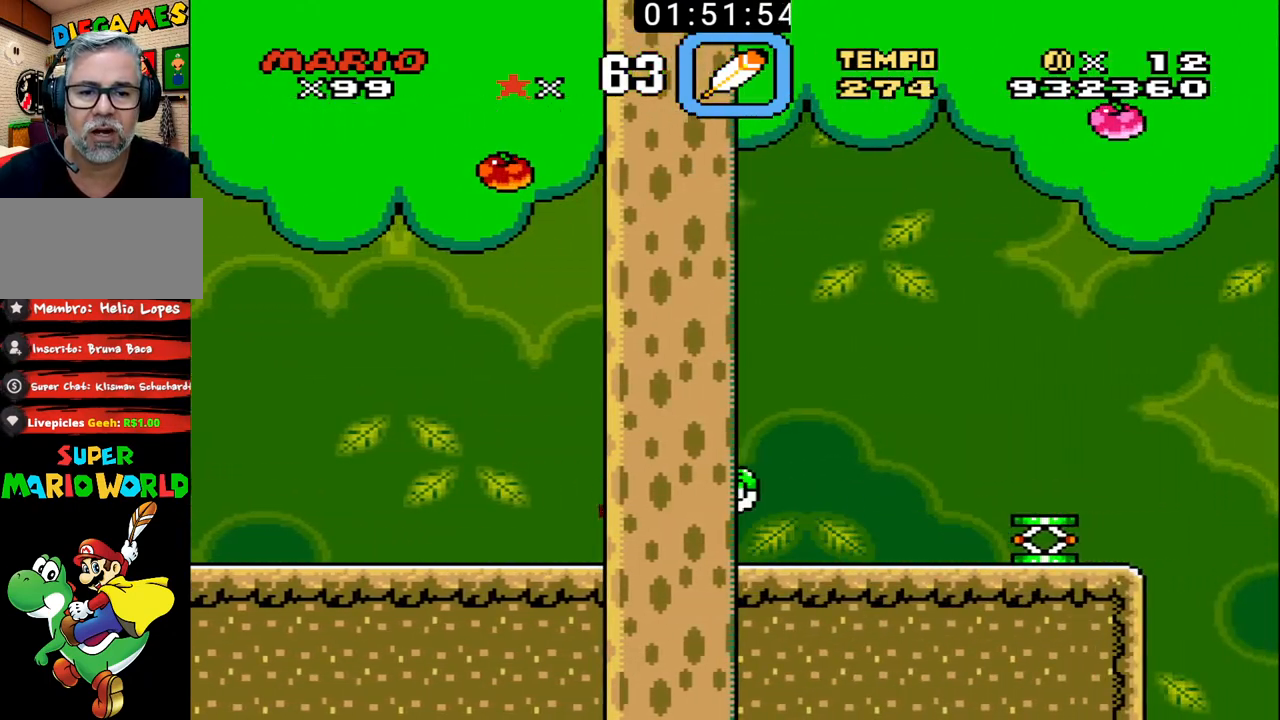
{"buttons": ["B", "DPAD_RIGHT"], "events": [[167, "B", "up"], [267, "B", "down"]]}
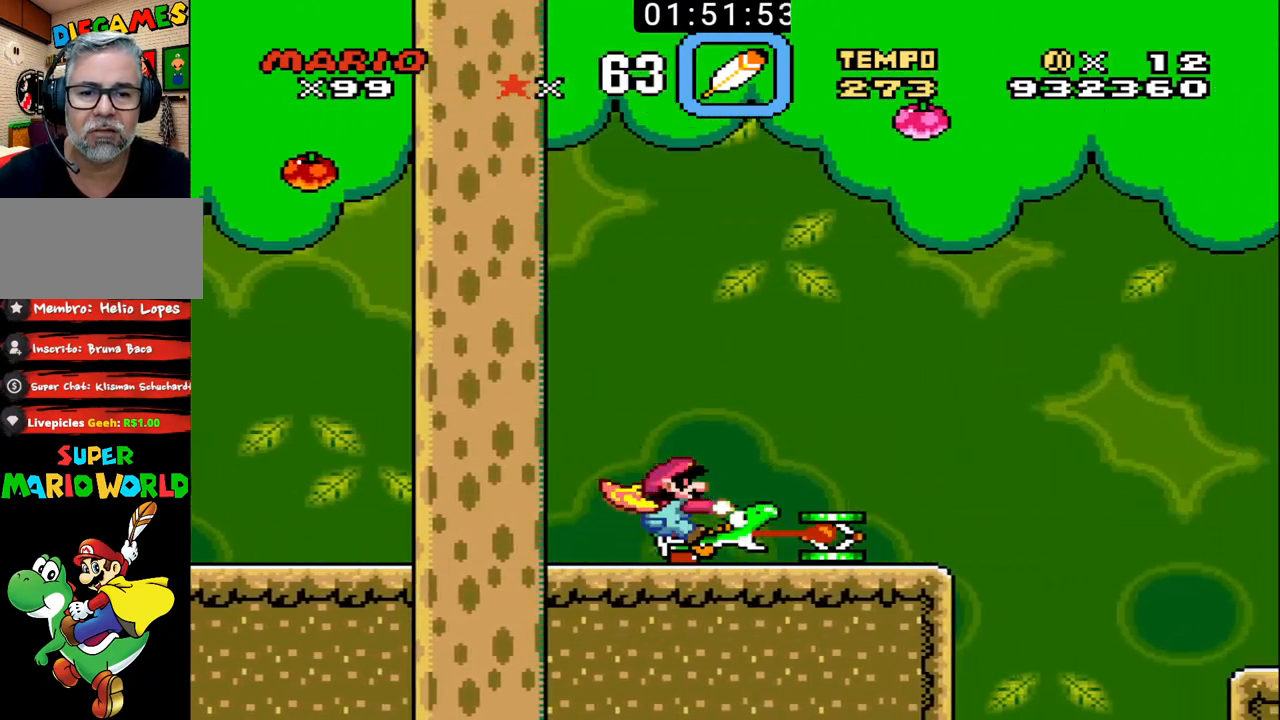
{"buttons": ["B", "X", "DPAD_RIGHT"], "events": [[200, "X", "down"]]}
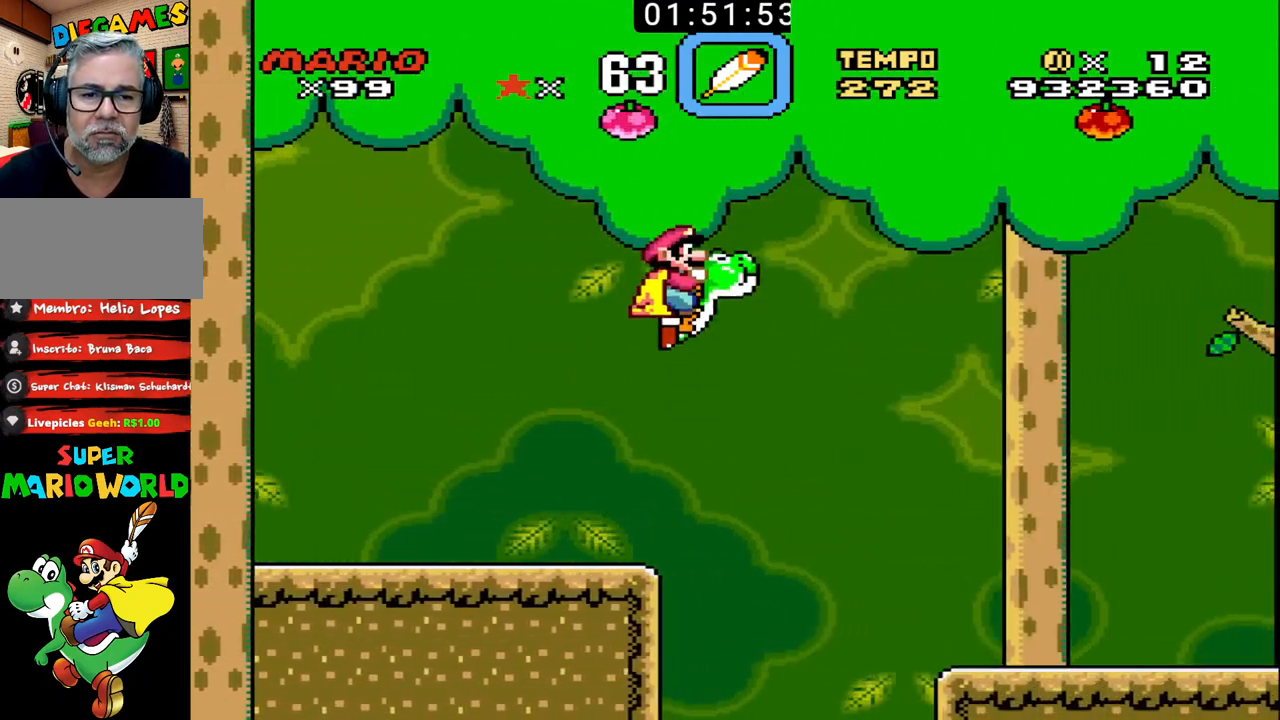
{"buttons": ["B", "DPAD_RIGHT"], "events": [[33, "X", "up"]]}
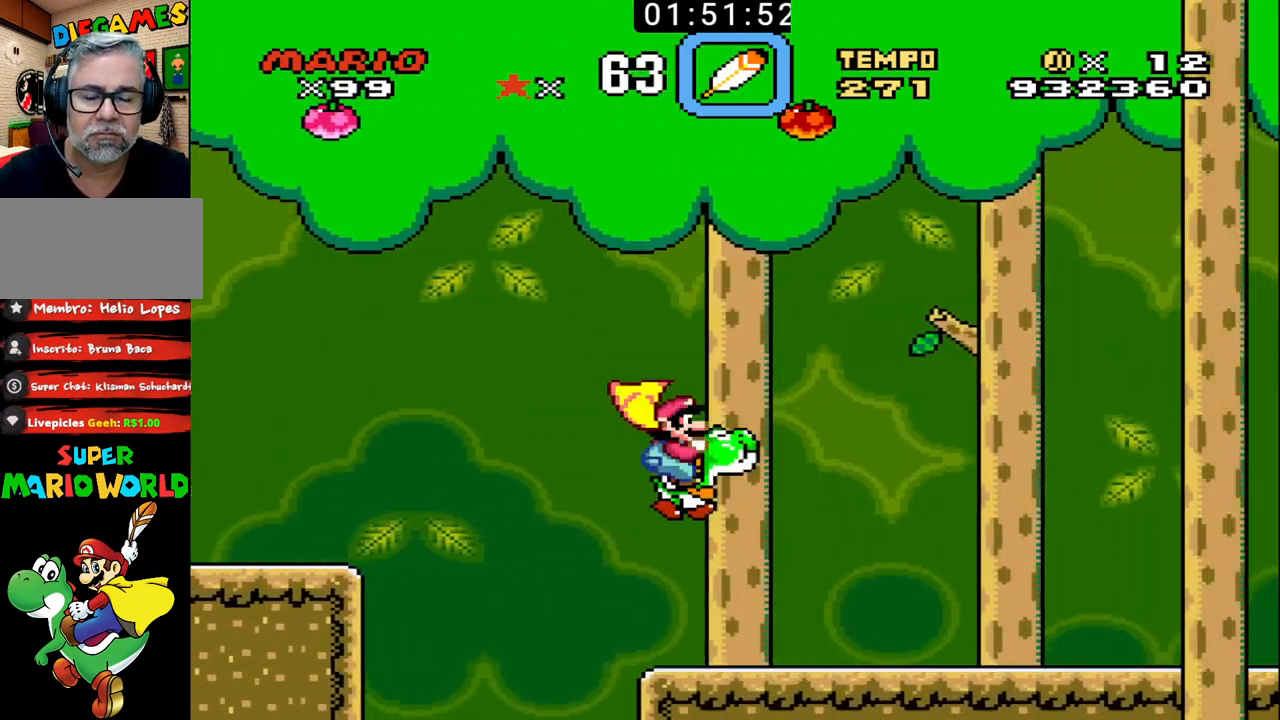
{"buttons": ["B", "DPAD_RIGHT"], "events": [[367, "X", "down"], [467, "X", "up"]]}
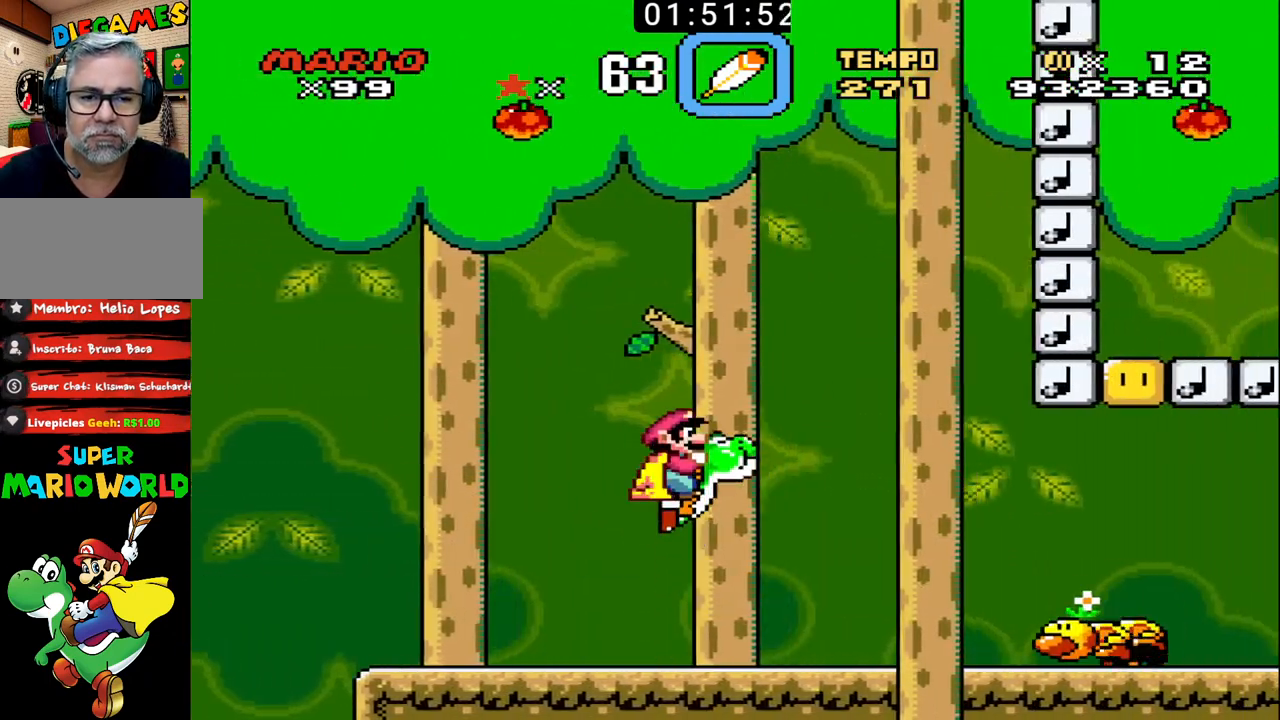
{"buttons": ["B"], "events": [[33, "DPAD_DOWN", "down"], [67, "DPAD_RIGHT", "up"], [100, "DPAD_DOWN", "up"], [100, "DPAD_LEFT", "down"], [400, "DPAD_LEFT", "up"], [433, "B", "up"], [500, "B", "down"]]}
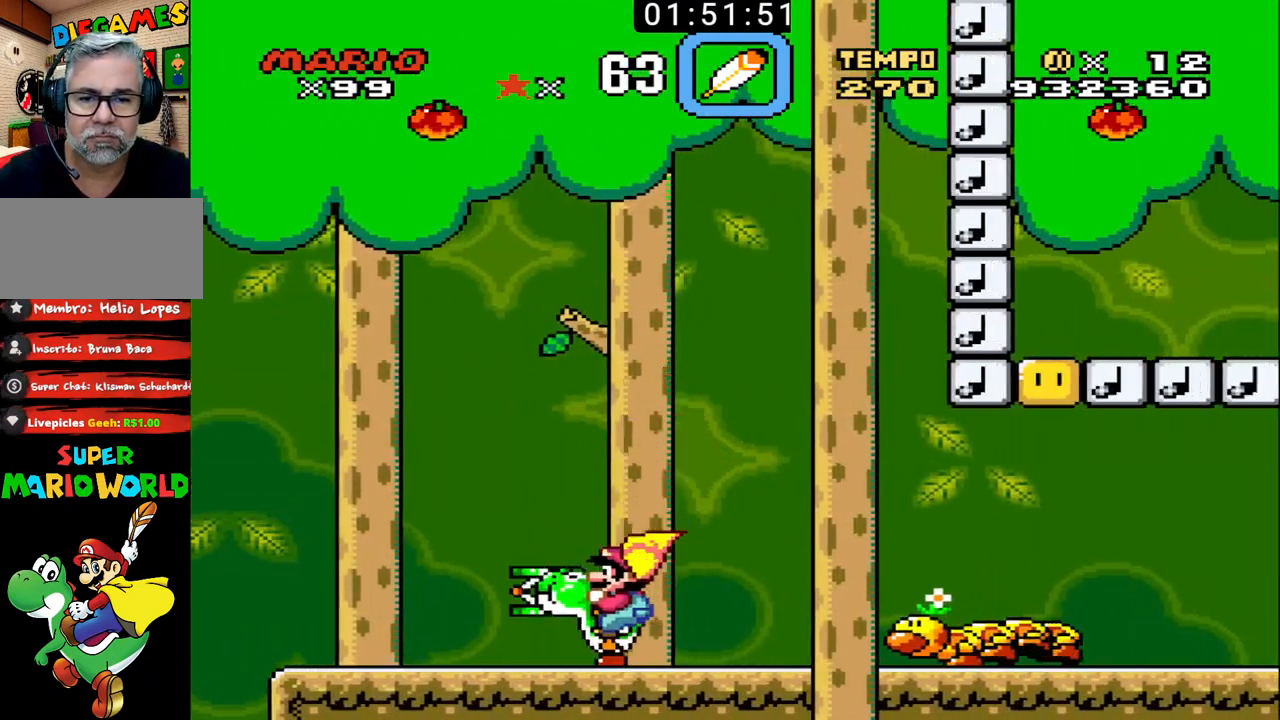
{"buttons": ["B", "X", "DPAD_RIGHT"], "events": [[167, "DPAD_RIGHT", "down"], [467, "X", "down"]]}
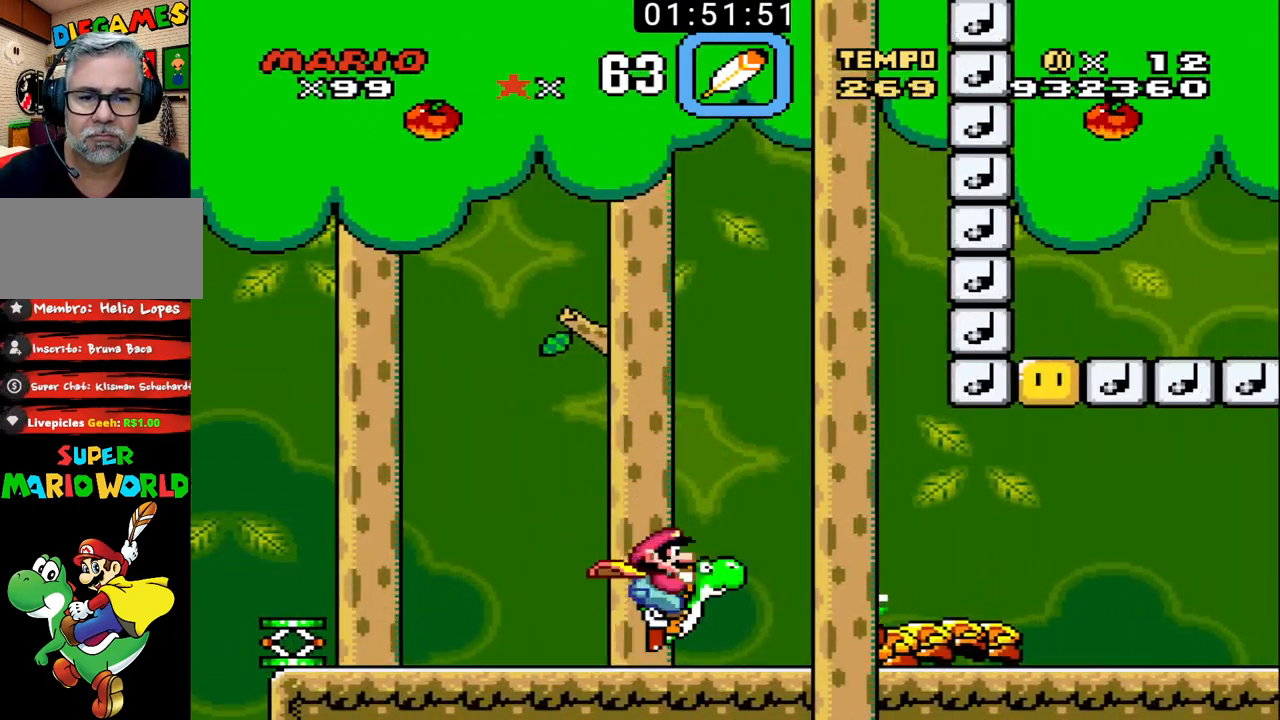
{"buttons": ["B", "DPAD_RIGHT"], "events": [[100, "X", "up"]]}
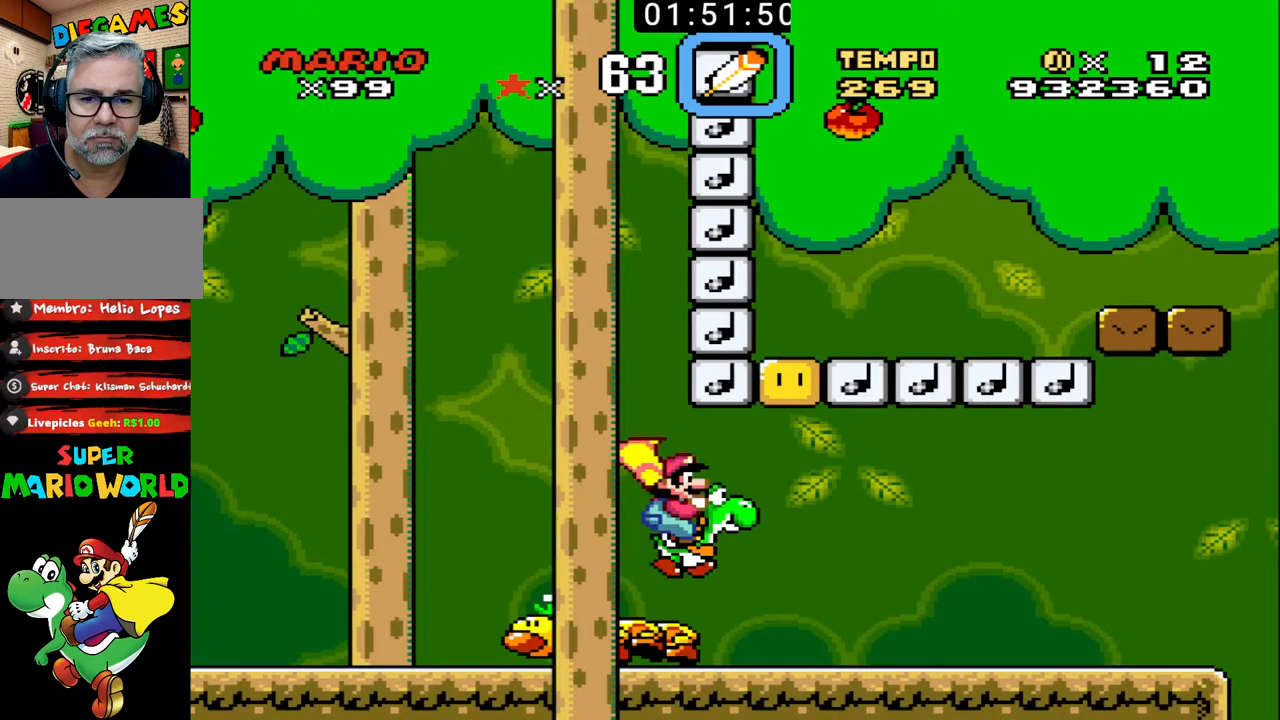
{"buttons": ["B", "X", "DPAD_LEFT"], "events": [[167, "DPAD_DOWN", "down"], [200, "DPAD_RIGHT", "up"], [233, "DPAD_DOWN", "up"], [233, "DPAD_LEFT", "down"], [500, "X", "down"]]}
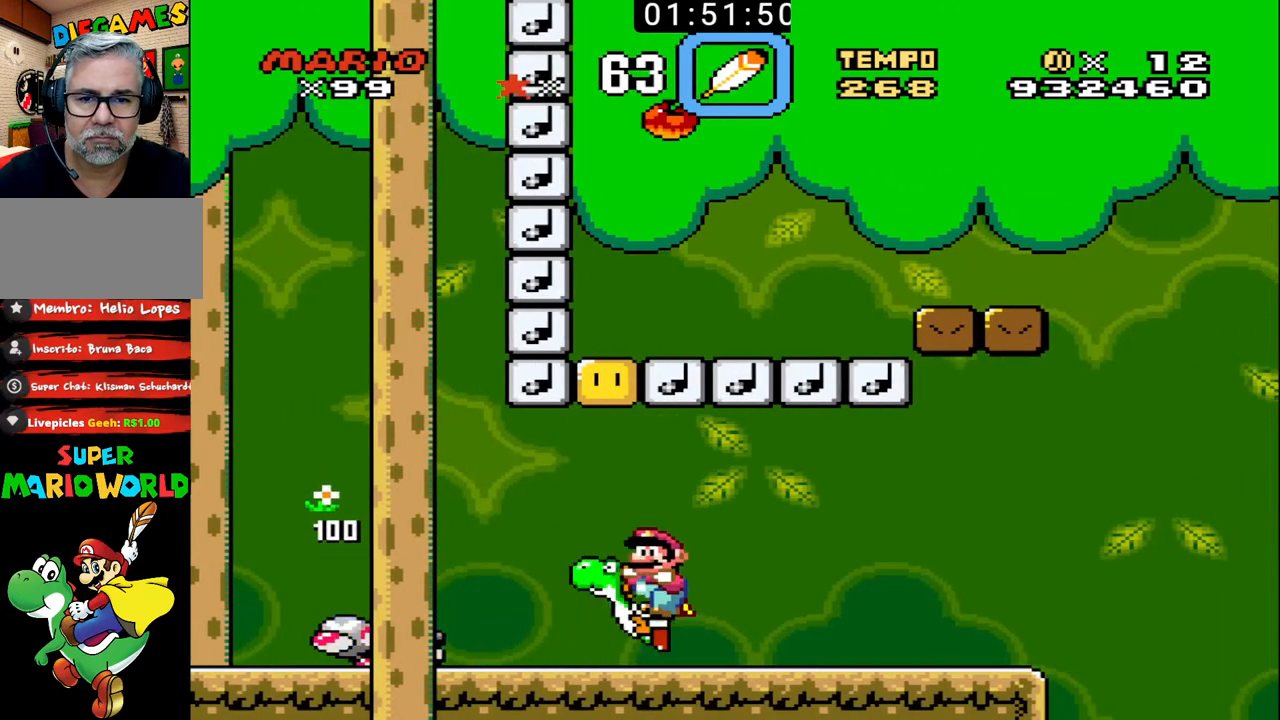
{"buttons": ["B", "DPAD_UP", "DPAD_RIGHT"], "events": [[100, "DPAD_LEFT", "up"], [100, "DPAD_RIGHT", "down"], [100, "DPAD_UP", "down"], [300, "X", "up"]]}
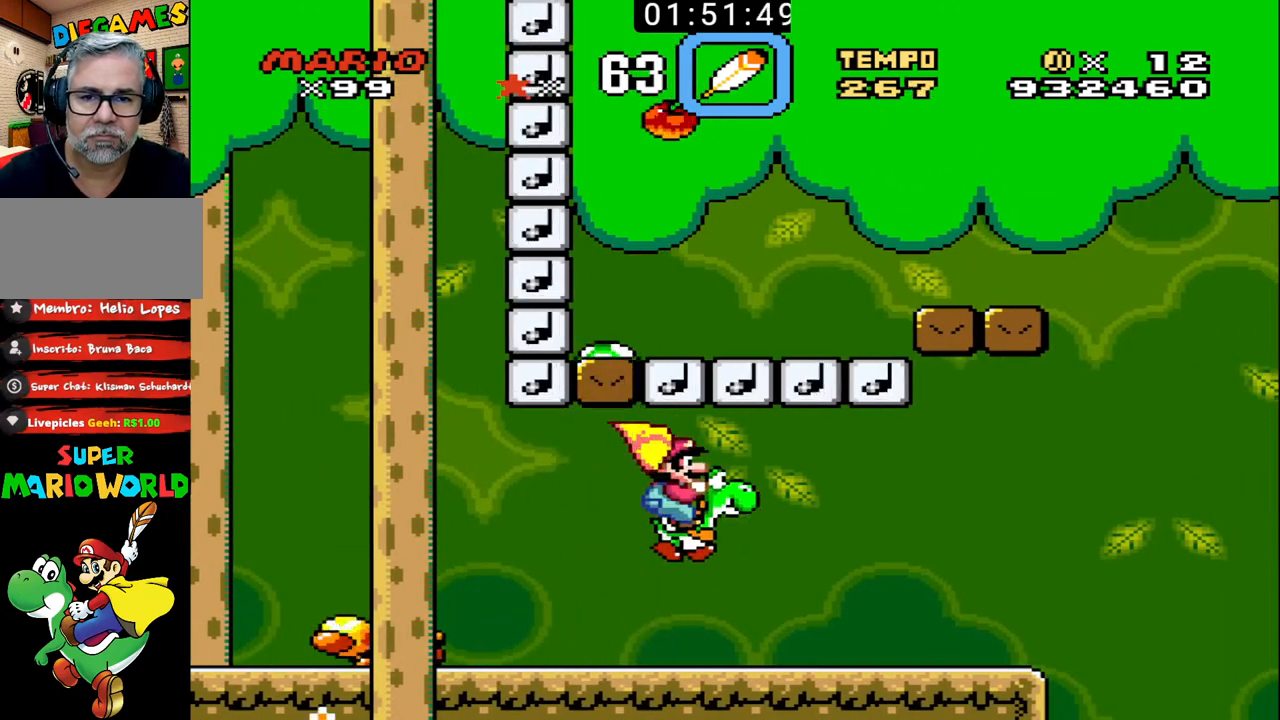
{"buttons": ["B", "DPAD_RIGHT"], "events": [[67, "DPAD_UP", "up"], [167, "DPAD_LEFT", "down"], [167, "DPAD_RIGHT", "up"], [333, "DPAD_LEFT", "up"], [367, "DPAD_RIGHT", "down"], [400, "DPAD_UP", "down"], [500, "DPAD_UP", "up"]]}
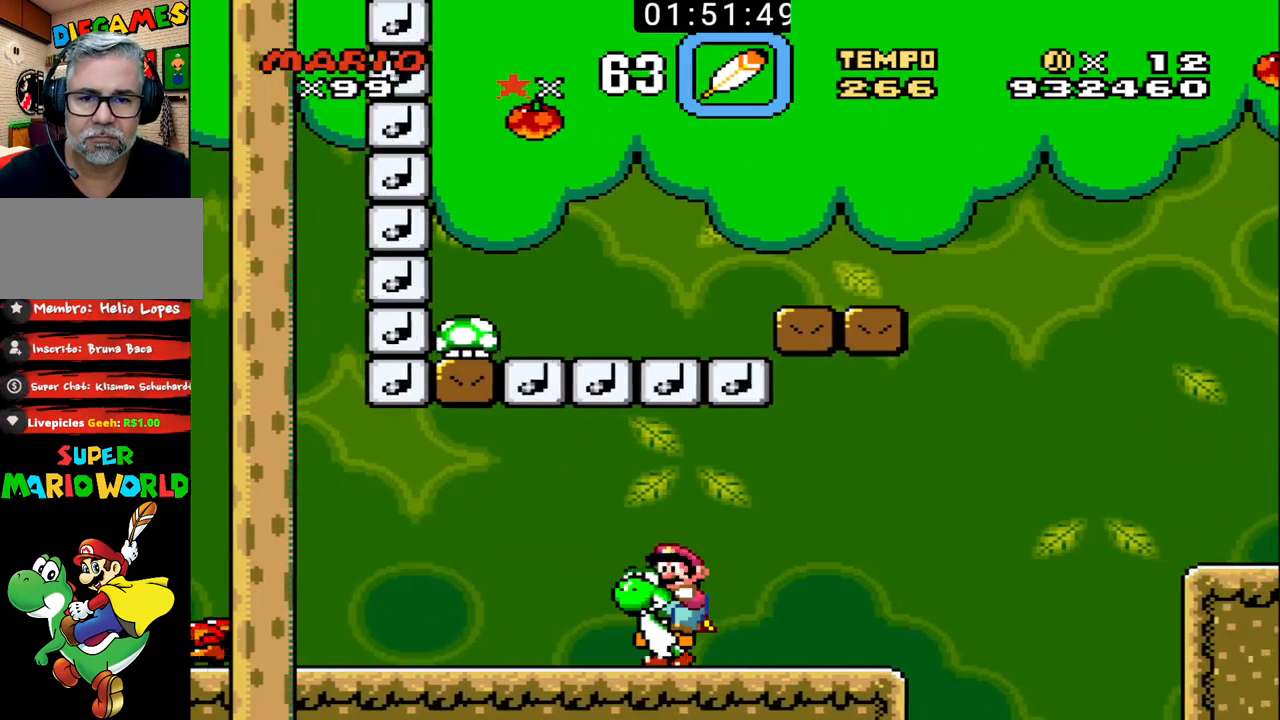
{"buttons": ["B"], "events": [[67, "DPAD_RIGHT", "up"]]}
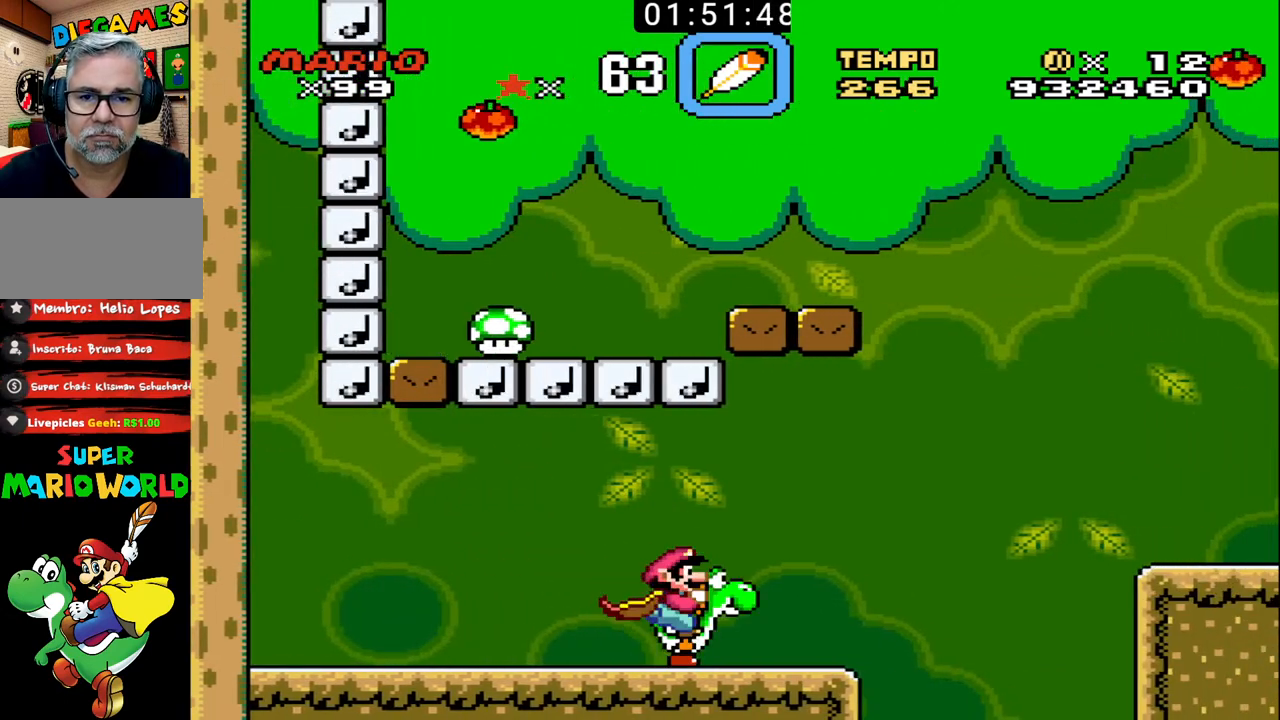
{"buttons": ["B", "X"], "events": [[300, "X", "down"]]}
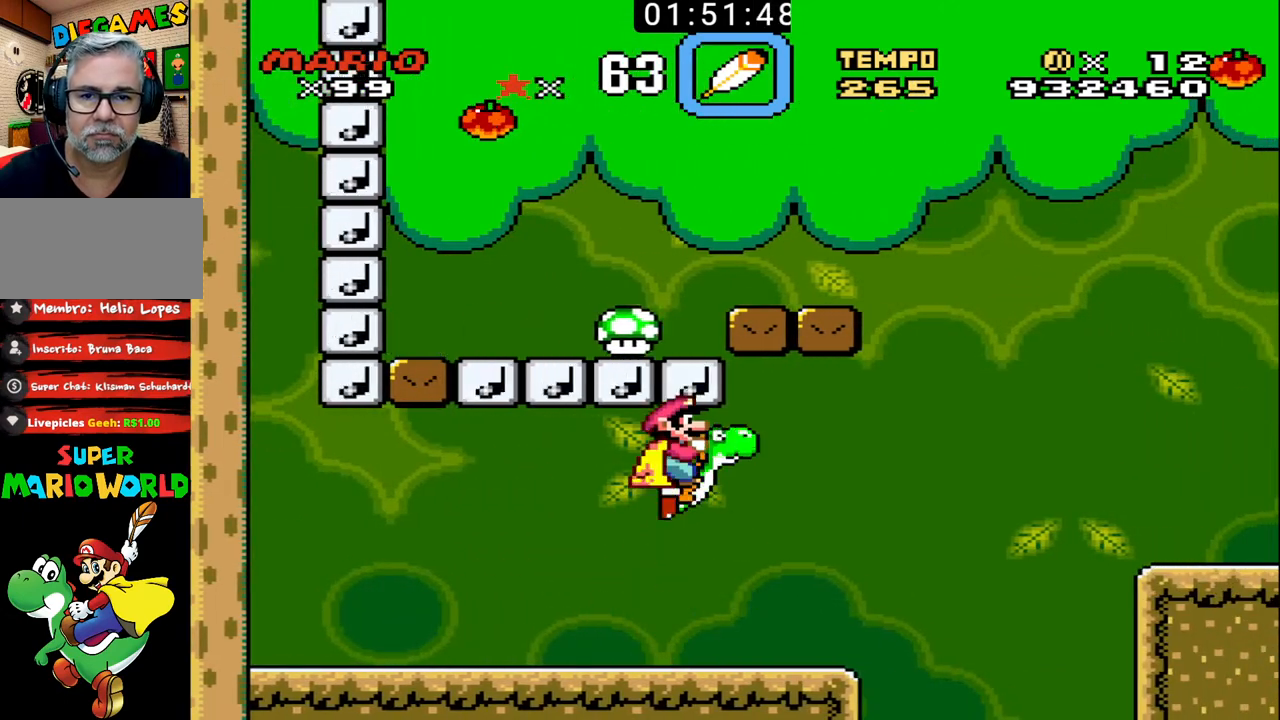
{"buttons": ["B"], "events": [[200, "X", "up"]]}
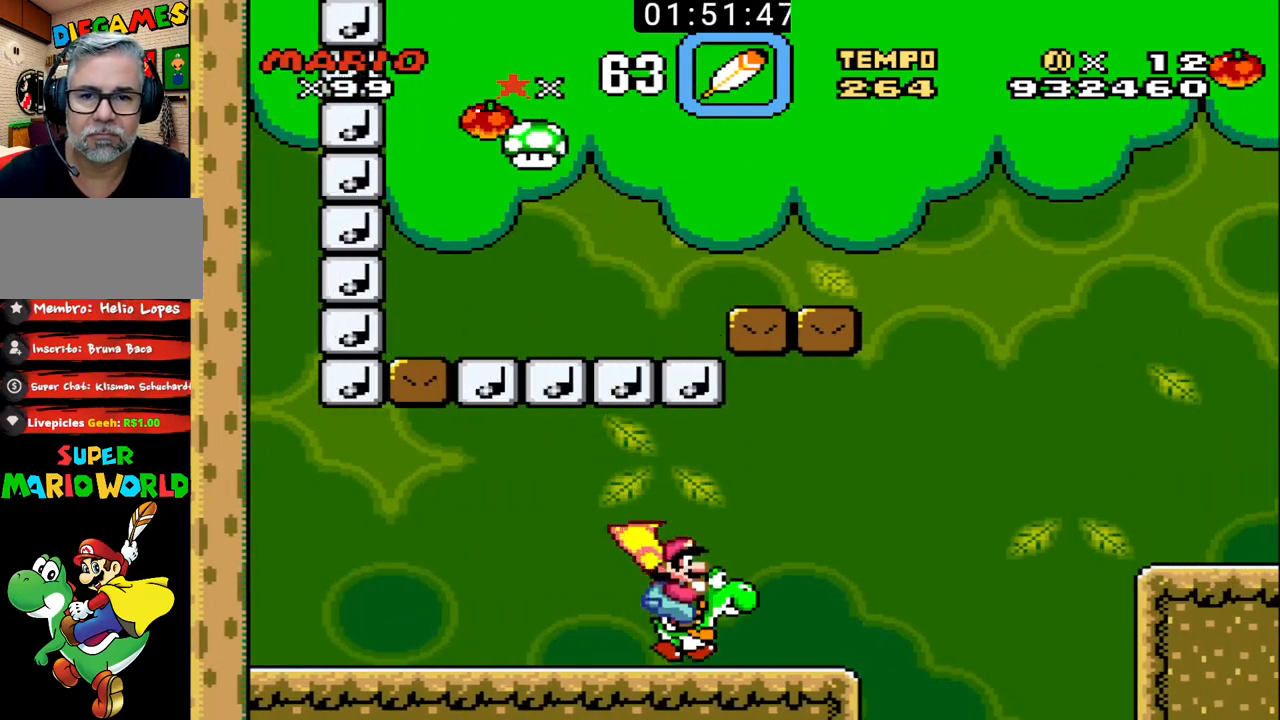
{"buttons": ["B", "DPAD_RIGHT"], "events": [[233, "DPAD_LEFT", "down"], [433, "DPAD_LEFT", "up"], [467, "DPAD_RIGHT", "down"]]}